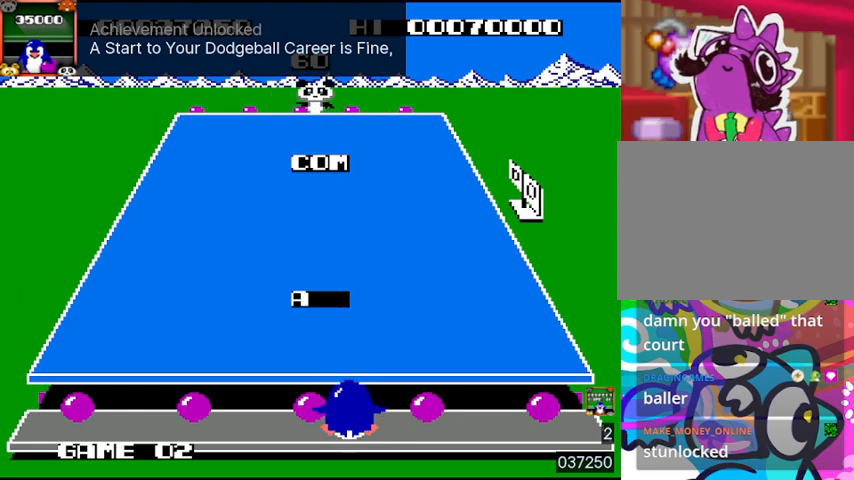
Gameplay with a controller (PlayStation layout); each line is a JSON object with the inputs held at the frame after it. "events" lists button and stick changes between this image and that frame as [ms after this image, input, new state], when the widget could be followed in between. Not read: SELECT START left_stick right_stick.
{"buttons": ["DPAD_RIGHT"], "events": [[367, "DPAD_RIGHT", "down"]]}
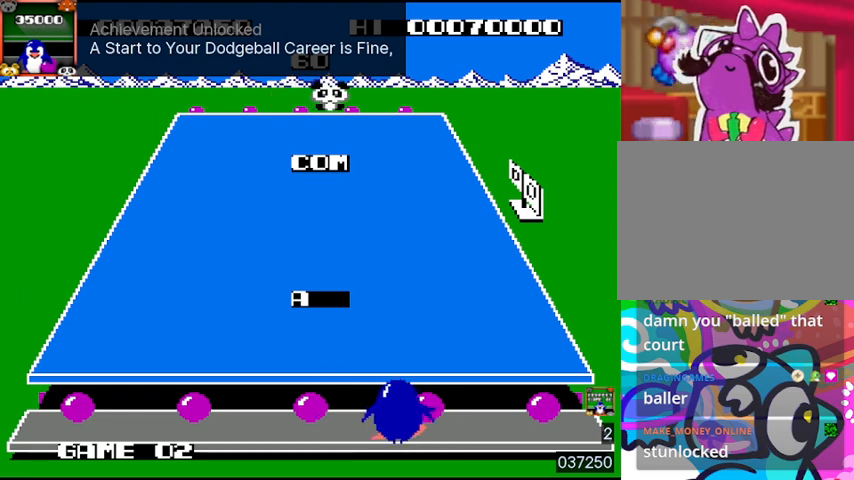
{"buttons": ["DPAD_LEFT"], "events": [[200, "DPAD_RIGHT", "up"], [367, "DPAD_LEFT", "down"]]}
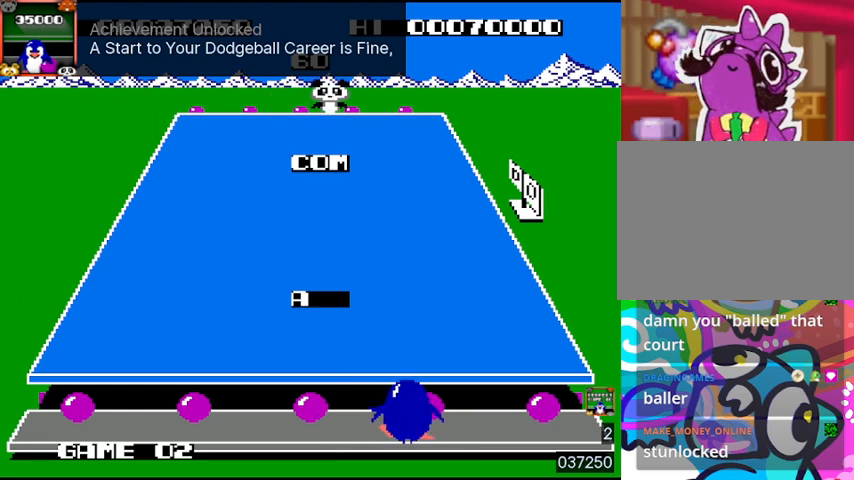
{"buttons": [], "events": [[333, "DPAD_LEFT", "up"]]}
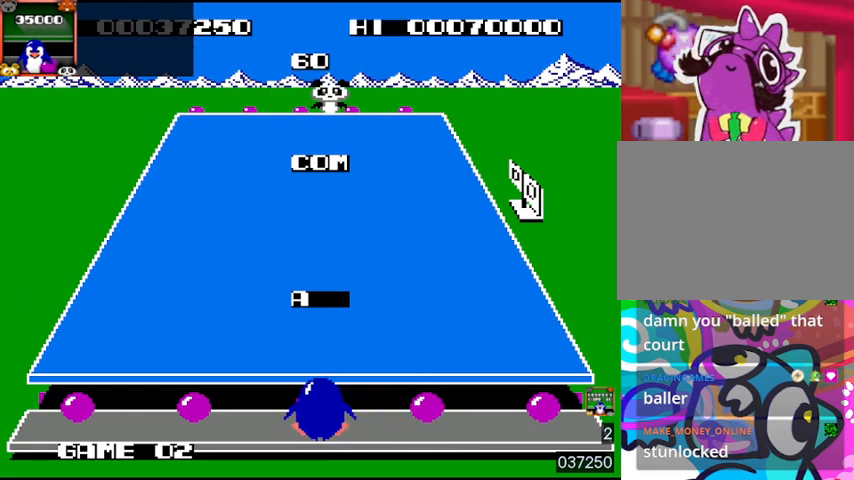
{"buttons": ["SQUARE"], "events": [[67, "SQUARE", "down"], [167, "SQUARE", "up"], [367, "SQUARE", "down"], [433, "SQUARE", "up"], [500, "SQUARE", "down"]]}
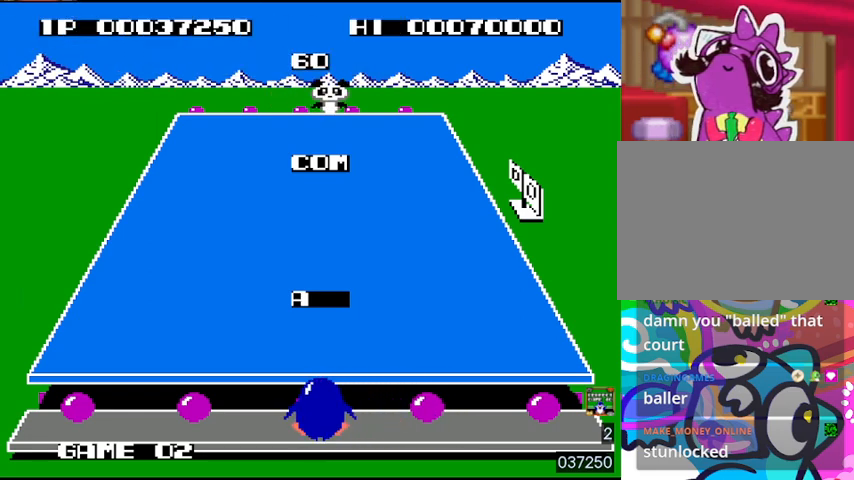
{"buttons": [], "events": [[100, "SQUARE", "up"], [133, "SQUARE", "down"], [233, "SQUARE", "up"], [300, "SQUARE", "down"], [367, "SQUARE", "up"], [433, "SQUARE", "down"], [500, "SQUARE", "up"]]}
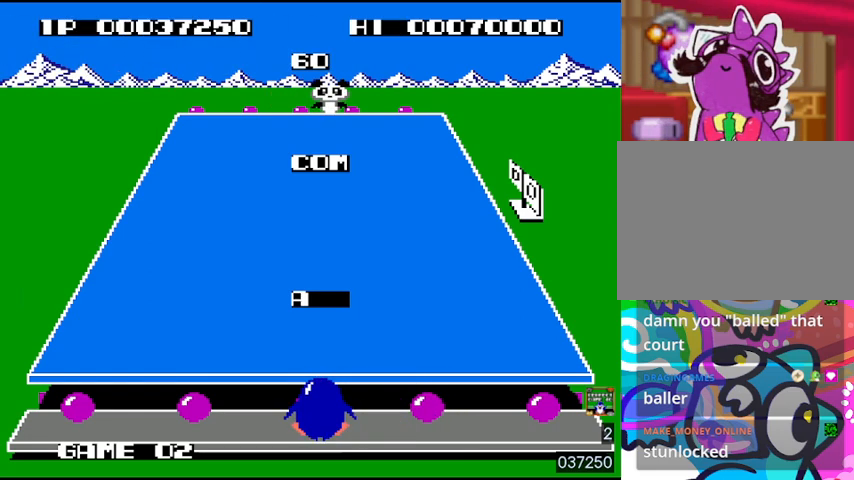
{"buttons": ["SQUARE", "DPAD_RIGHT"], "events": [[33, "SQUARE", "down"], [67, "DPAD_RIGHT", "down"], [167, "SQUARE", "up"], [233, "SQUARE", "down"], [267, "SQUARE", "up"], [333, "SQUARE", "down"], [400, "SQUARE", "up"], [467, "SQUARE", "down"]]}
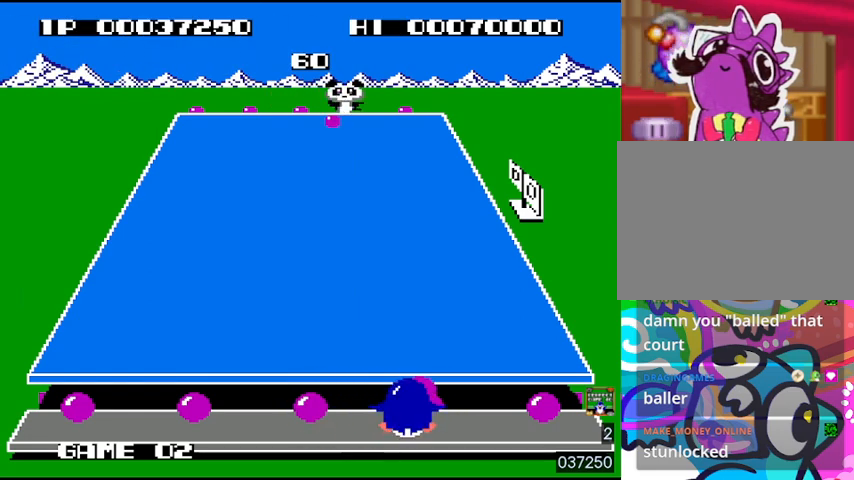
{"buttons": ["SQUARE", "DPAD_RIGHT"], "events": [[33, "SQUARE", "up"], [100, "SQUARE", "down"], [167, "DPAD_RIGHT", "up"], [233, "SQUARE", "up"], [267, "DPAD_LEFT", "down"], [300, "SQUARE", "down"], [367, "DPAD_LEFT", "up"], [400, "SQUARE", "up"], [467, "SQUARE", "down"], [500, "DPAD_RIGHT", "down"]]}
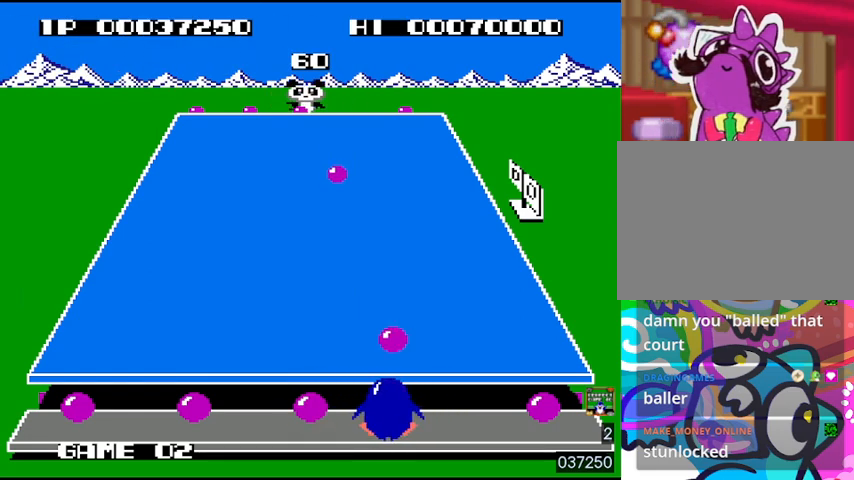
{"buttons": ["DPAD_RIGHT"], "events": [[100, "SQUARE", "up"], [167, "SQUARE", "down"], [200, "SQUARE", "up"]]}
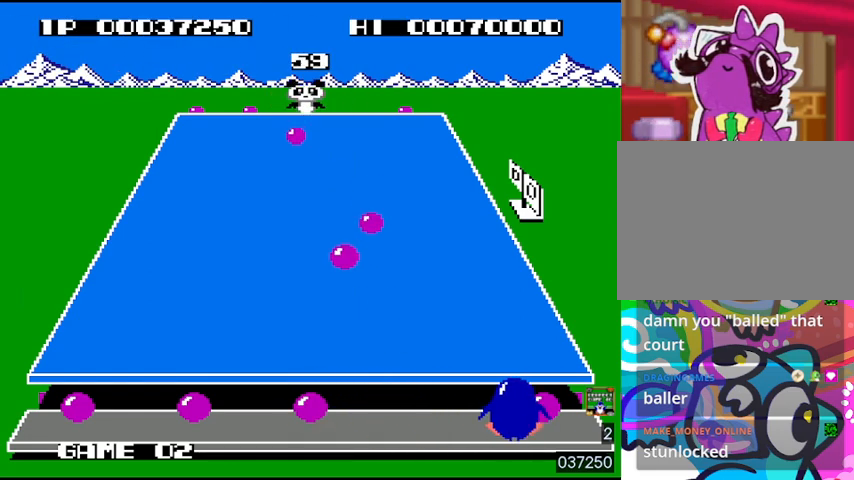
{"buttons": ["DPAD_LEFT"], "events": [[133, "DPAD_RIGHT", "up"], [133, "SQUARE", "down"], [267, "SQUARE", "up"], [300, "DPAD_LEFT", "down"]]}
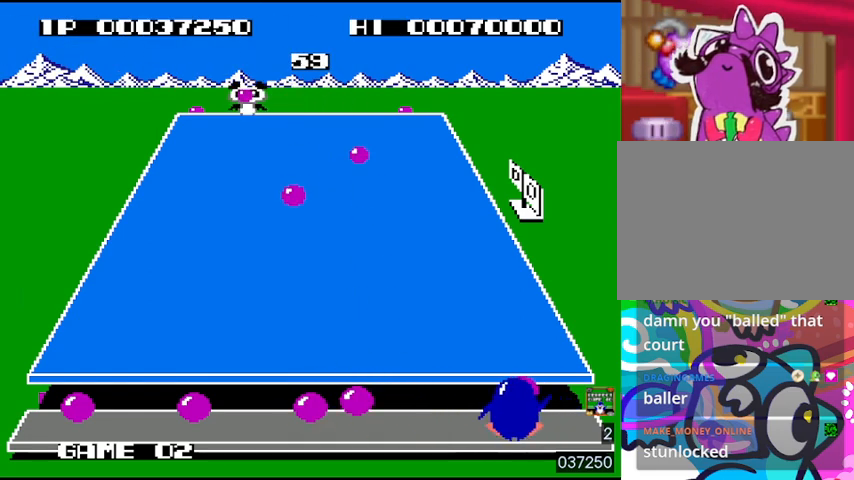
{"buttons": ["DPAD_LEFT"], "events": [[167, "DPAD_LEFT", "up"], [500, "DPAD_LEFT", "down"]]}
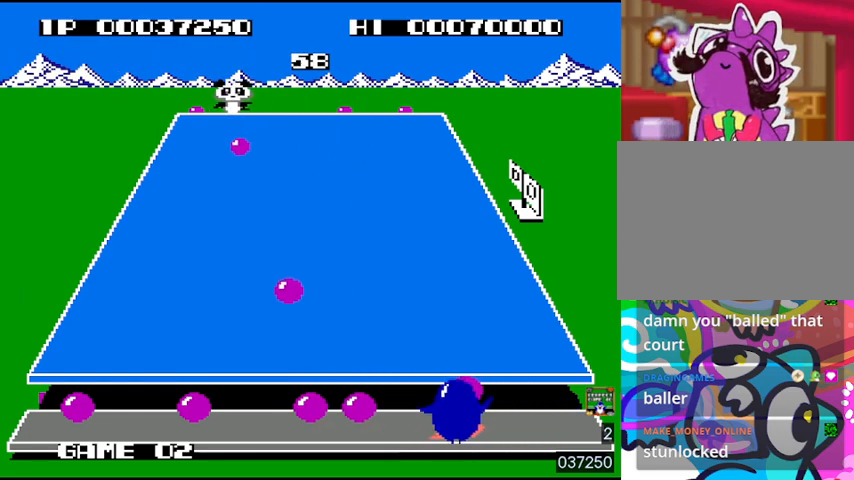
{"buttons": [], "events": [[267, "SQUARE", "down"], [333, "DPAD_LEFT", "up"], [367, "SQUARE", "up"], [433, "SQUARE", "down"], [500, "SQUARE", "up"]]}
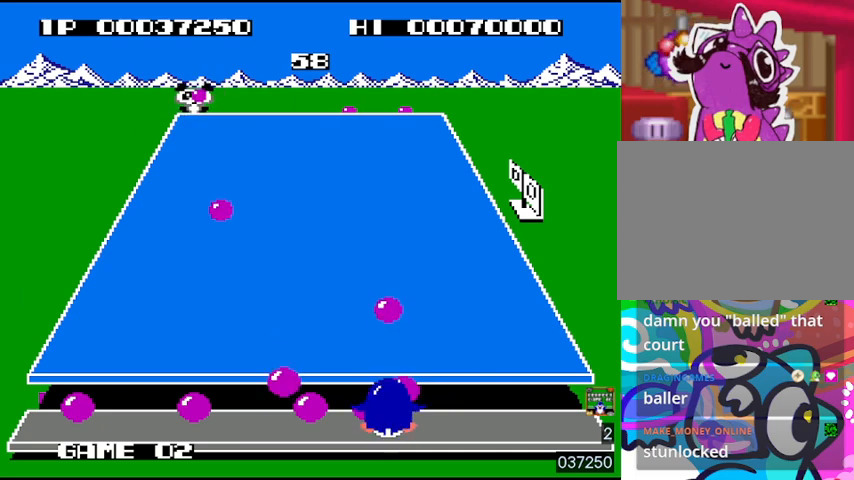
{"buttons": ["SQUARE", "DPAD_LEFT"], "events": [[67, "SQUARE", "down"], [133, "DPAD_LEFT", "down"], [133, "SQUARE", "up"], [200, "SQUARE", "down"], [300, "SQUARE", "up"], [367, "SQUARE", "down"], [433, "SQUARE", "up"], [500, "SQUARE", "down"]]}
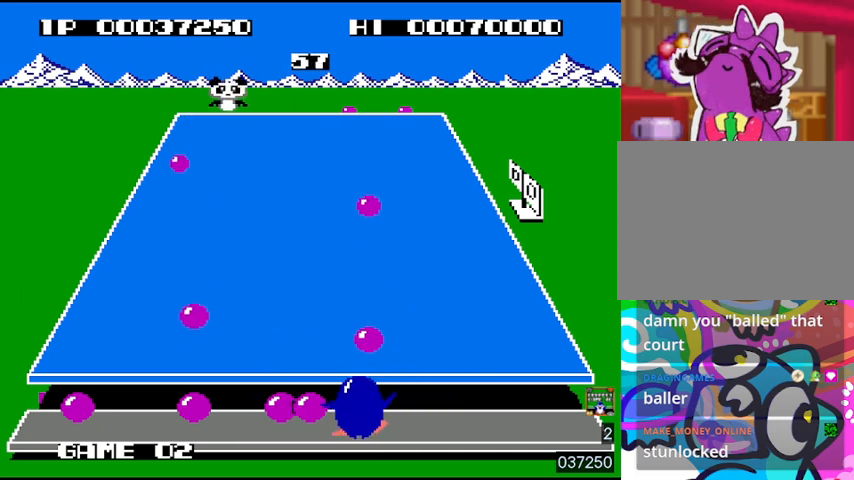
{"buttons": ["DPAD_LEFT"], "events": [[67, "SQUARE", "up"], [167, "SQUARE", "down"], [233, "SQUARE", "up"], [300, "SQUARE", "down"], [367, "SQUARE", "up"], [433, "SQUARE", "down"], [500, "SQUARE", "up"]]}
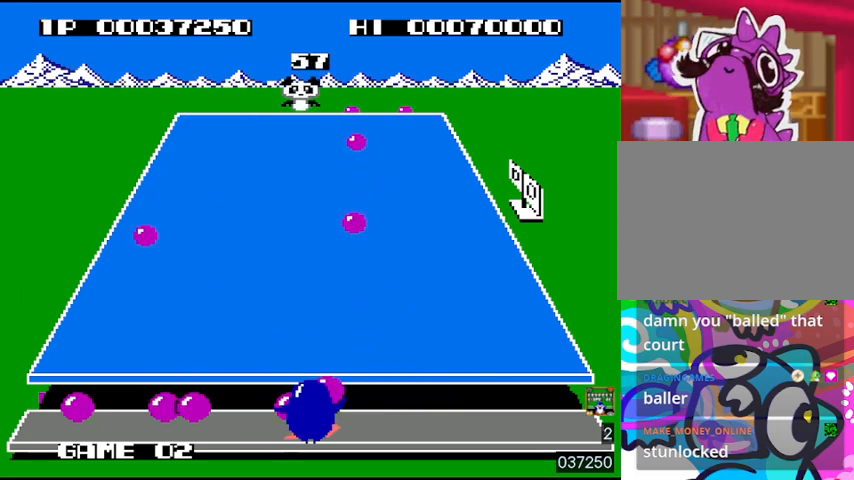
{"buttons": ["SQUARE", "DPAD_LEFT"], "events": [[67, "SQUARE", "down"], [133, "SQUARE", "up"], [233, "DPAD_LEFT", "up"], [233, "SQUARE", "down"], [300, "SQUARE", "up"], [367, "SQUARE", "down"], [400, "DPAD_LEFT", "down"], [433, "SQUARE", "up"], [500, "SQUARE", "down"]]}
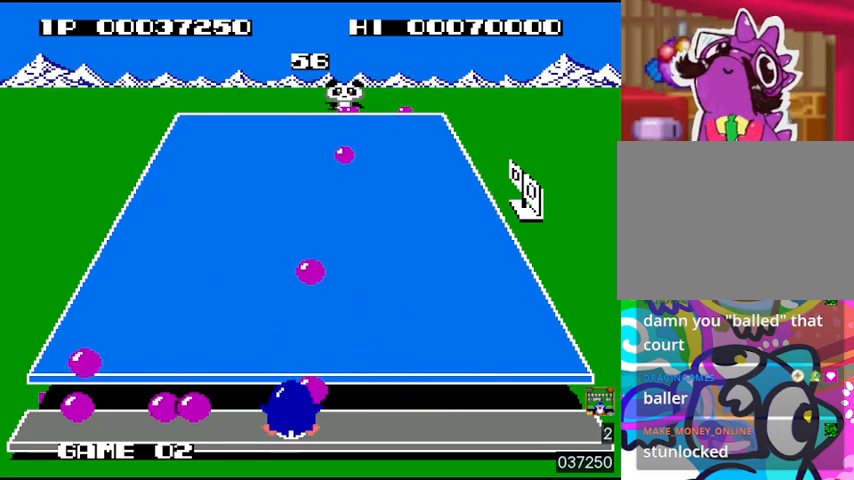
{"buttons": ["SQUARE", "DPAD_LEFT"], "events": [[67, "SQUARE", "up"], [133, "SQUARE", "down"], [233, "SQUARE", "up"], [300, "SQUARE", "down"], [367, "SQUARE", "up"], [467, "SQUARE", "down"]]}
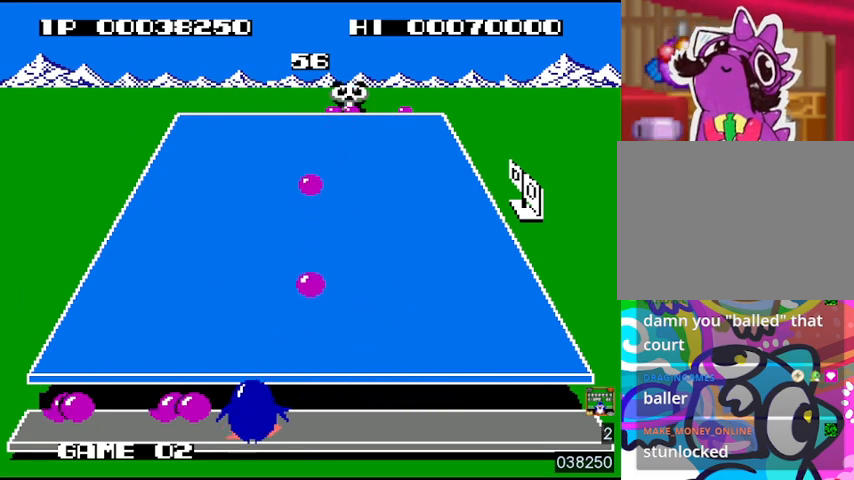
{"buttons": ["SQUARE", "DPAD_LEFT"], "events": [[33, "SQUARE", "up"], [67, "SQUARE", "down"], [167, "SQUARE", "up"], [233, "SQUARE", "down"], [300, "SQUARE", "up"], [367, "SQUARE", "down"], [467, "SQUARE", "up"], [500, "SQUARE", "down"]]}
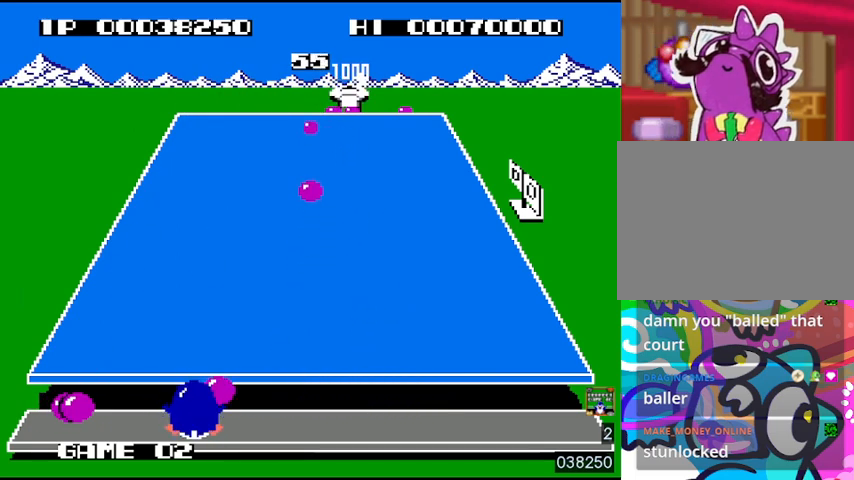
{"buttons": ["DPAD_LEFT"], "events": [[100, "SQUARE", "up"], [167, "SQUARE", "down"], [267, "SQUARE", "up"], [333, "SQUARE", "down"], [400, "SQUARE", "up"], [467, "SQUARE", "down"], [500, "SQUARE", "up"]]}
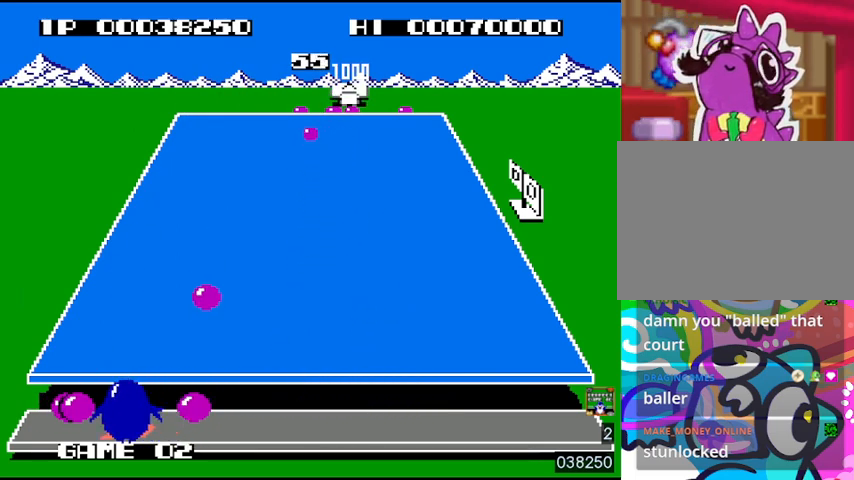
{"buttons": [], "events": [[67, "SQUARE", "down"], [167, "SQUARE", "up"], [233, "SQUARE", "down"], [300, "SQUARE", "up"], [367, "SQUARE", "down"], [433, "DPAD_LEFT", "up"], [433, "SQUARE", "up"]]}
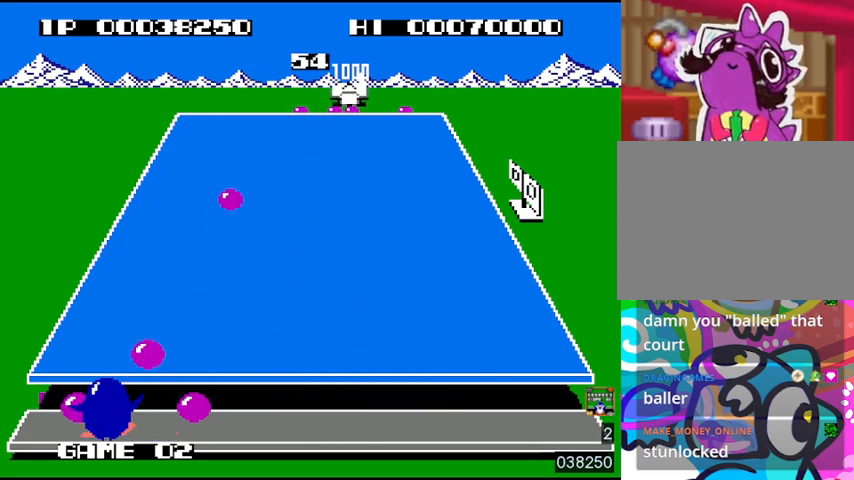
{"buttons": ["DPAD_RIGHT"], "events": [[33, "DPAD_RIGHT", "down"], [33, "SQUARE", "down"], [67, "SQUARE", "up"], [133, "SQUARE", "down"], [200, "SQUARE", "up"], [267, "SQUARE", "down"], [367, "SQUARE", "up"], [400, "SQUARE", "down"], [500, "SQUARE", "up"]]}
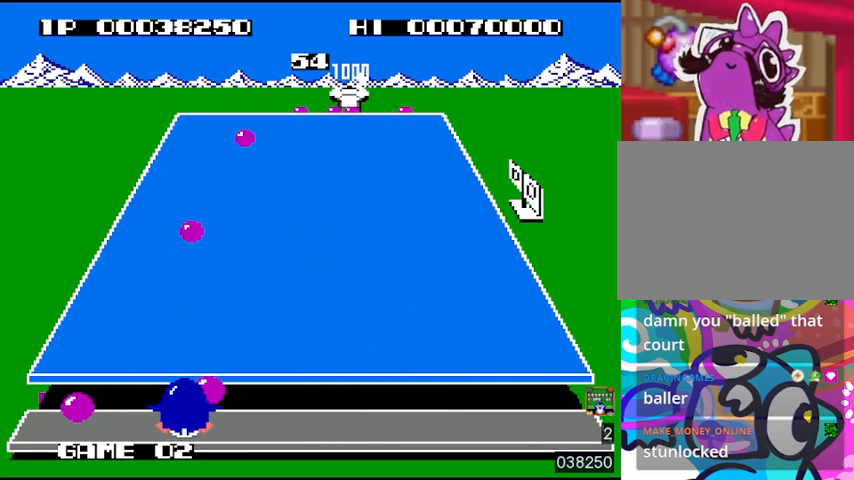
{"buttons": ["DPAD_LEFT"], "events": [[33, "DPAD_RIGHT", "up"], [33, "SQUARE", "down"], [67, "DPAD_LEFT", "down"], [100, "SQUARE", "up"], [167, "SQUARE", "down"], [267, "SQUARE", "up"], [333, "SQUARE", "down"], [433, "SQUARE", "up"]]}
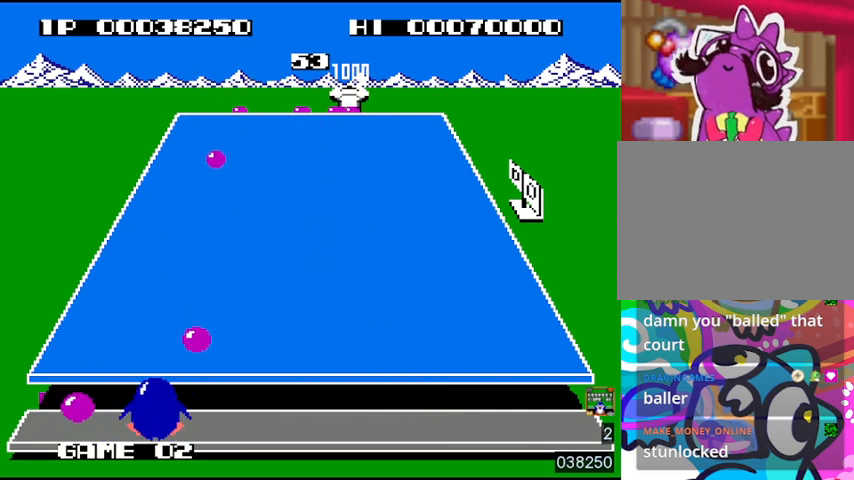
{"buttons": ["DPAD_RIGHT"], "events": [[300, "SQUARE", "down"], [400, "DPAD_LEFT", "up"], [433, "SQUARE", "up"], [500, "DPAD_RIGHT", "down"]]}
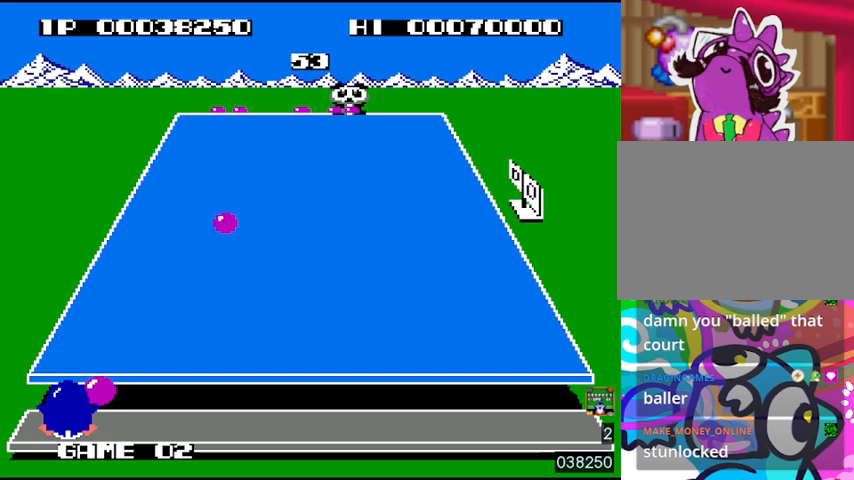
{"buttons": ["DPAD_RIGHT"], "events": []}
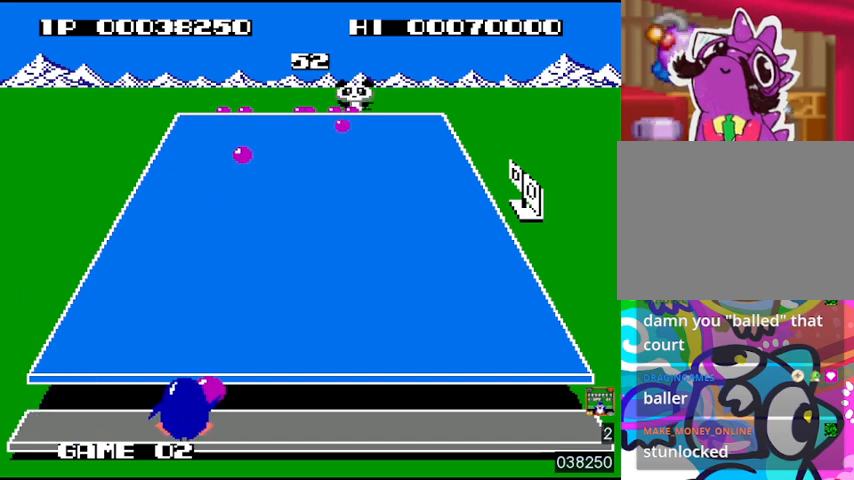
{"buttons": ["DPAD_RIGHT"], "events": []}
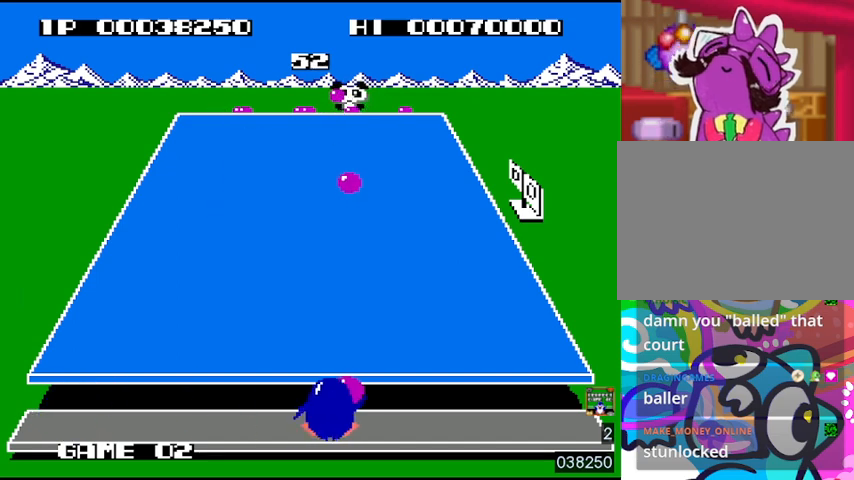
{"buttons": [], "events": [[167, "DPAD_RIGHT", "up"], [267, "DPAD_LEFT", "down"], [467, "DPAD_LEFT", "up"]]}
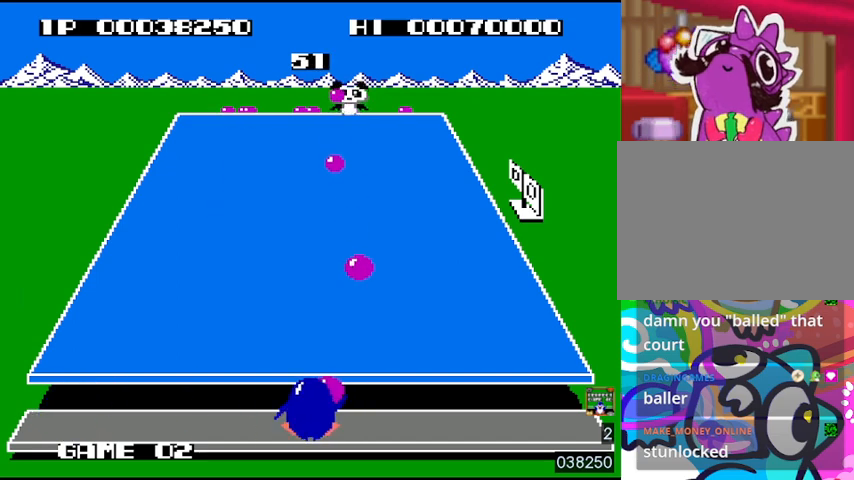
{"buttons": ["SQUARE"], "events": [[267, "DPAD_LEFT", "down"], [367, "DPAD_LEFT", "up"], [400, "SQUARE", "down"]]}
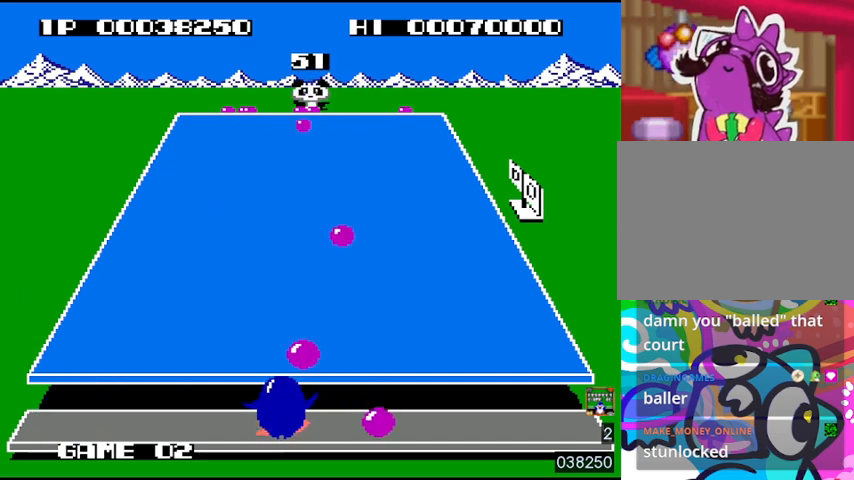
{"buttons": [], "events": [[33, "SQUARE", "up"]]}
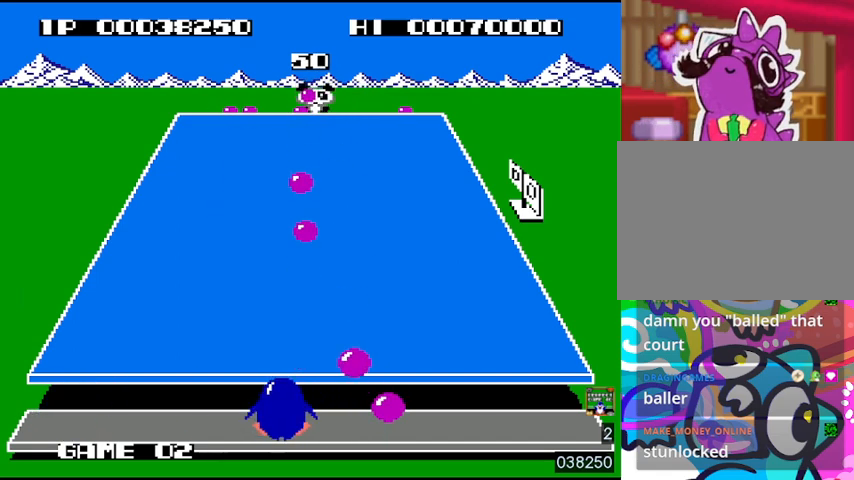
{"buttons": ["DPAD_RIGHT"], "events": [[467, "DPAD_RIGHT", "down"]]}